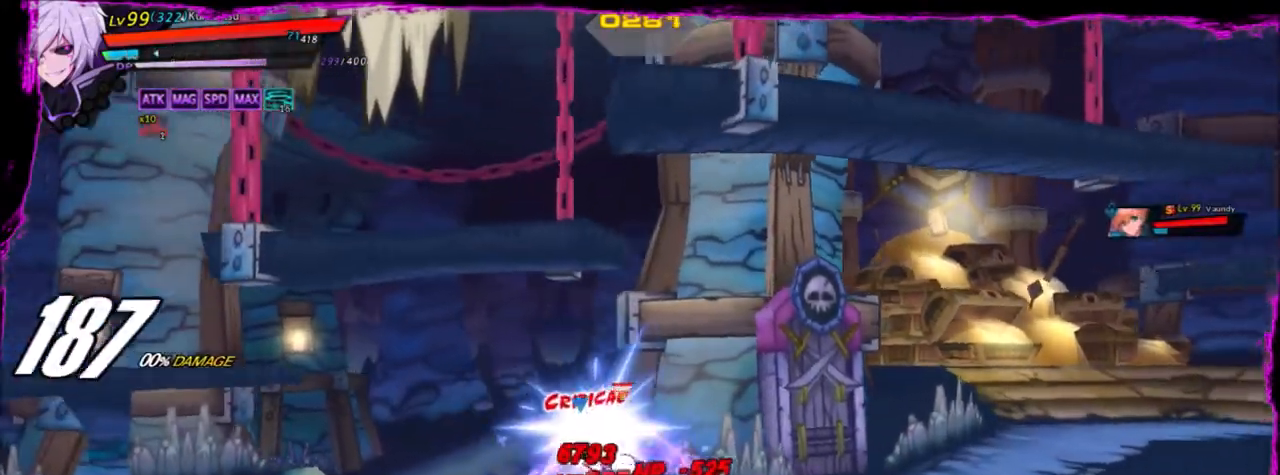
Gameplay with keyboard; each line is a JSON object with the keys held at the frame after it. "events" lists presses ("down") and releases ("up") of "a", "alt", "b", "c", "caps_lock", "ctrl", "d", "down", "e", "f", "g", "left", "q", "r", "right", "s", "shift", "space", "t", "tab", "up", "v", "w", "x" and "z" between this image and that frame as [ms after this image, input, new state], when the widget could be followed in between. No other keys are recorded. Mouse input is not recorded.
{"keys": ["left"], "events": [[67, "x", "up"], [134, "z", "down"], [267, "z", "up"]]}
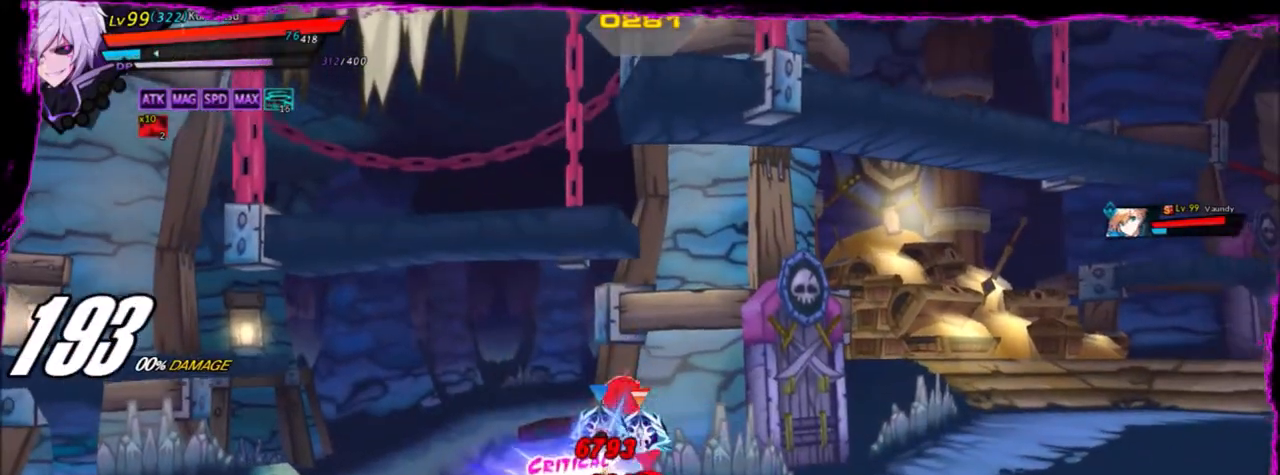
{"keys": ["left"], "events": []}
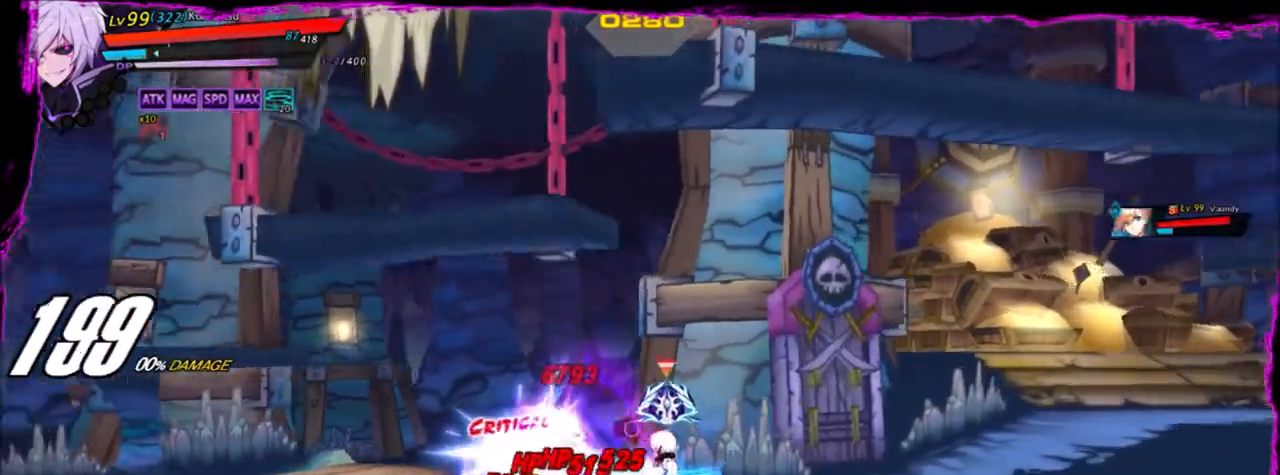
{"keys": ["left"], "events": [[300, "c", "down"], [400, "c", "up"]]}
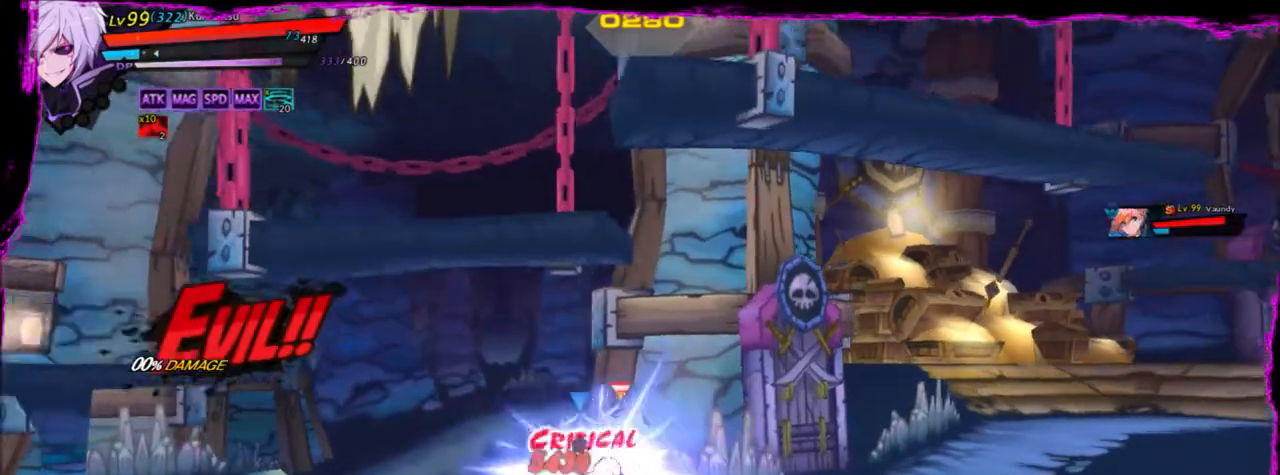
{"keys": ["left"], "events": [[266, "ctrl", "down"], [300, "ctrl", "up"], [400, "ctrl", "down"], [500, "ctrl", "up"]]}
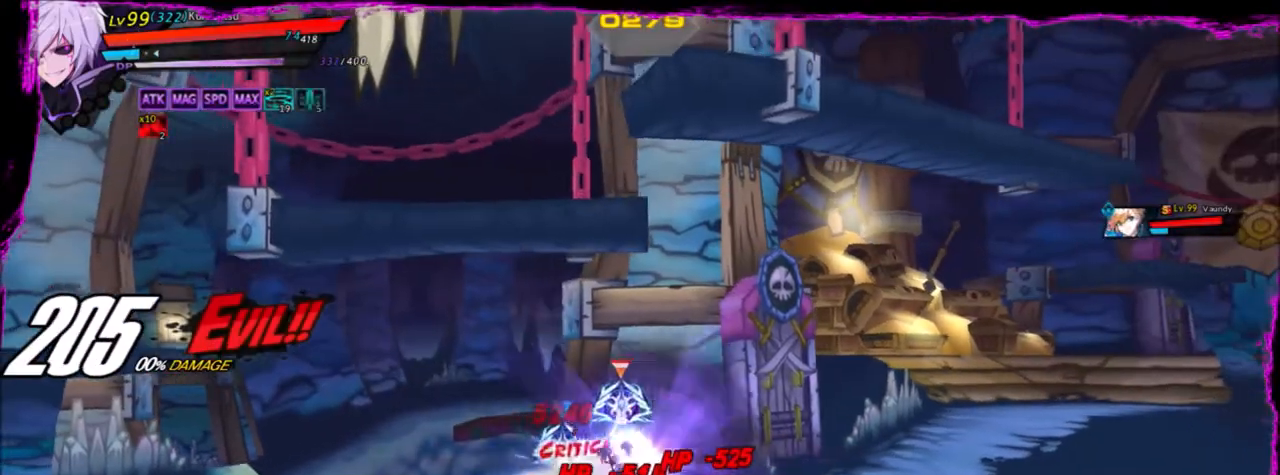
{"keys": ["right"], "events": [[33, "ctrl", "down"], [134, "ctrl", "up"], [234, "left", "up"], [300, "right", "down"]]}
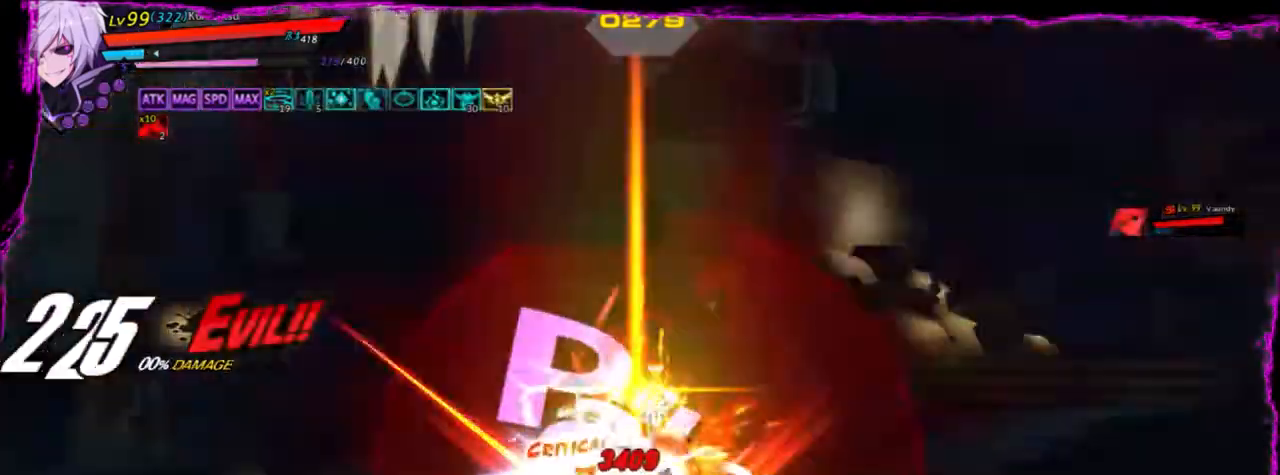
{"keys": [], "events": [[33, "left", "down"], [33, "right", "up"], [266, "left", "up"], [333, "a", "down"], [400, "a", "up"]]}
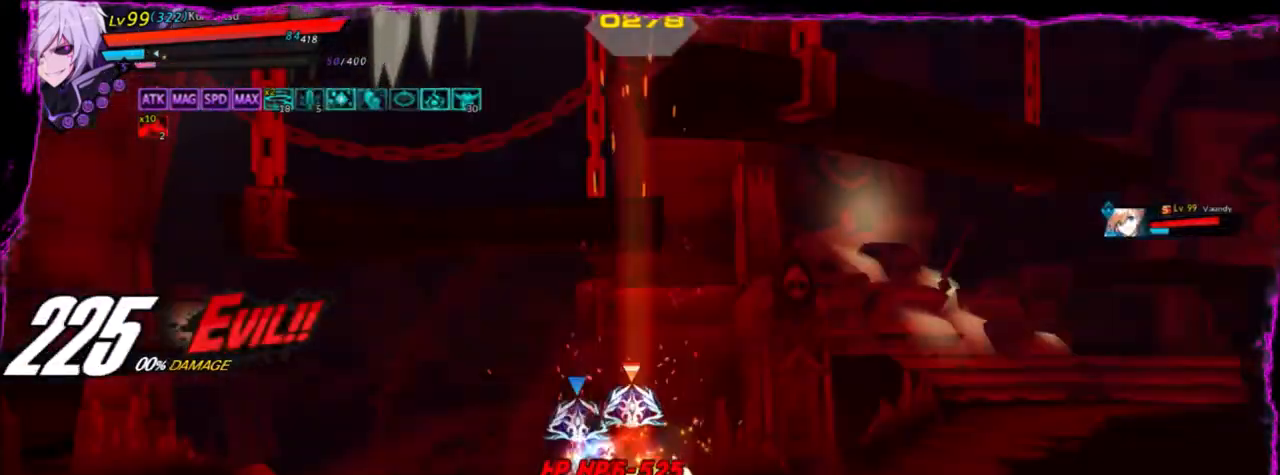
{"keys": [], "events": []}
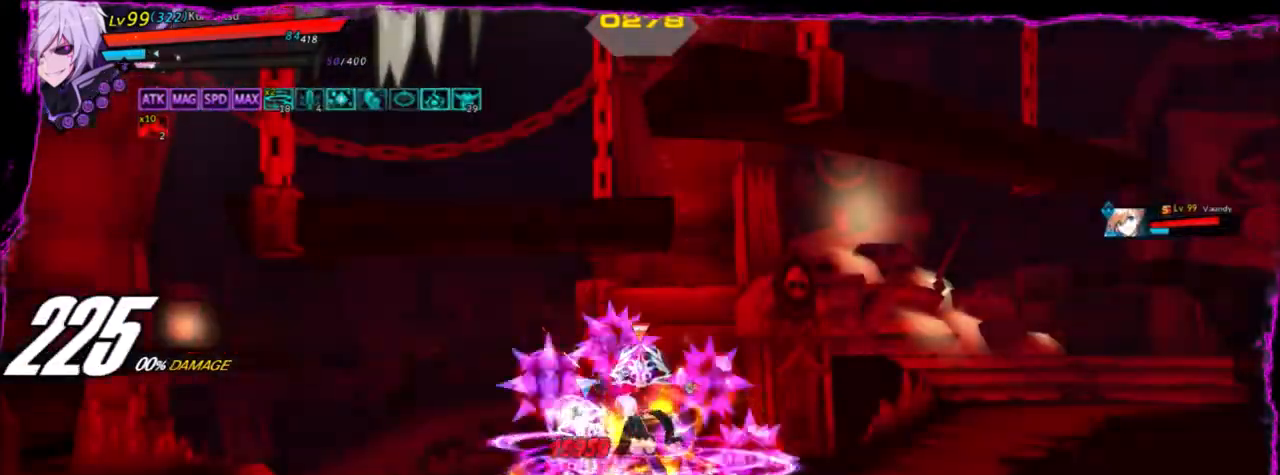
{"keys": ["right"], "events": [[300, "right", "down"]]}
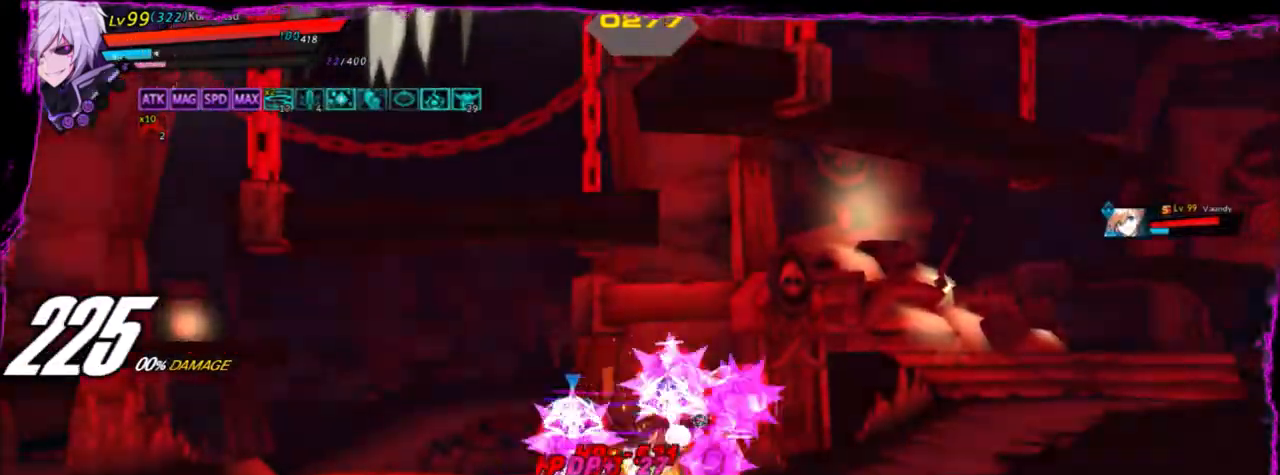
{"keys": ["left"], "events": [[334, "right", "up"], [400, "left", "down"]]}
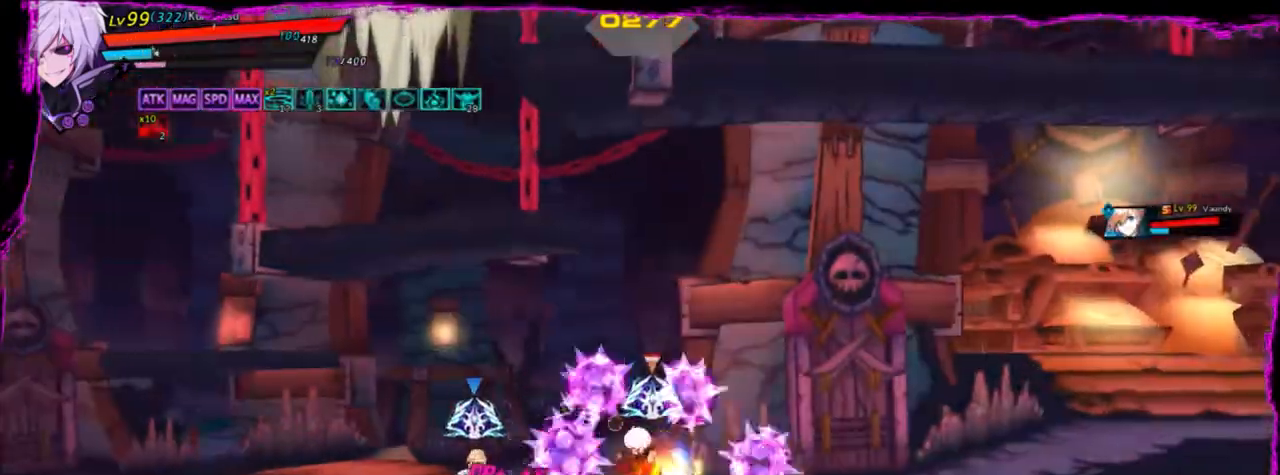
{"keys": [], "events": [[133, "z", "down"], [200, "z", "up"], [266, "left", "up"], [300, "a", "down"], [333, "a", "up"]]}
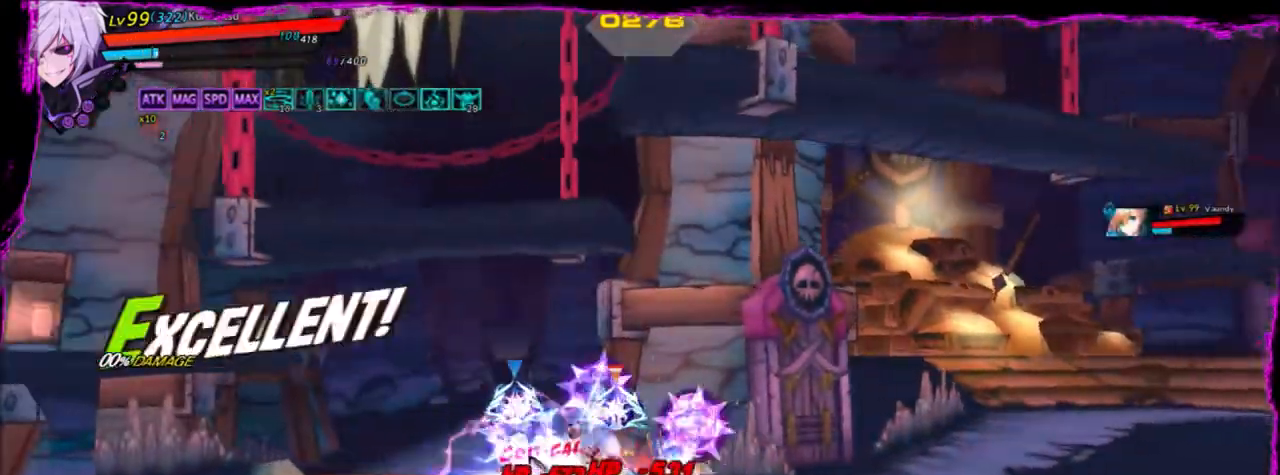
{"keys": [], "events": [[133, "a", "down"], [200, "a", "up"], [267, "a", "down"], [367, "a", "up"], [400, "a", "down"], [501, "a", "up"]]}
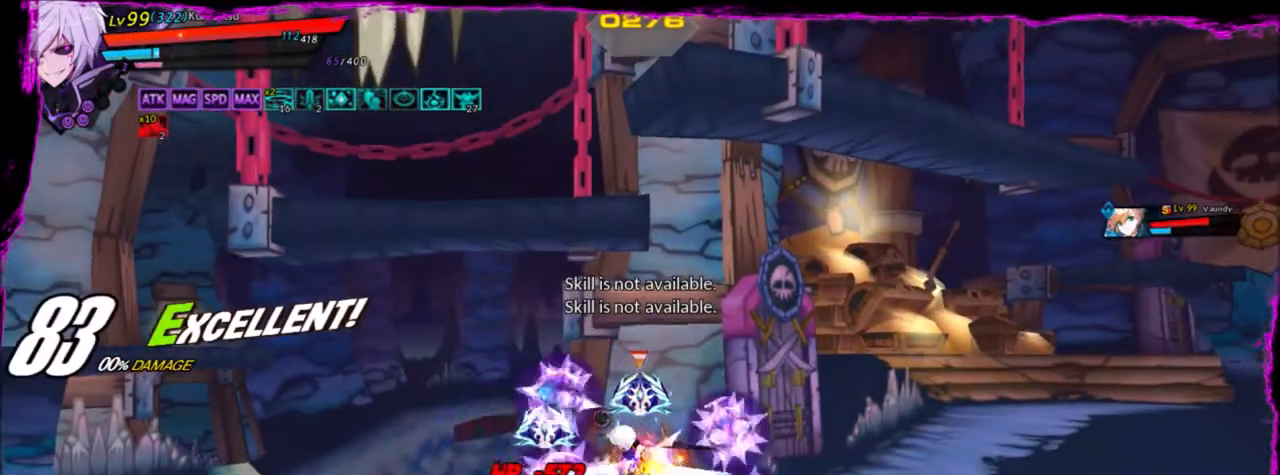
{"keys": ["a"], "events": [[100, "a", "down"], [133, "a", "up"], [233, "a", "down"], [266, "a", "up"], [367, "a", "down"], [400, "a", "up"], [500, "a", "down"]]}
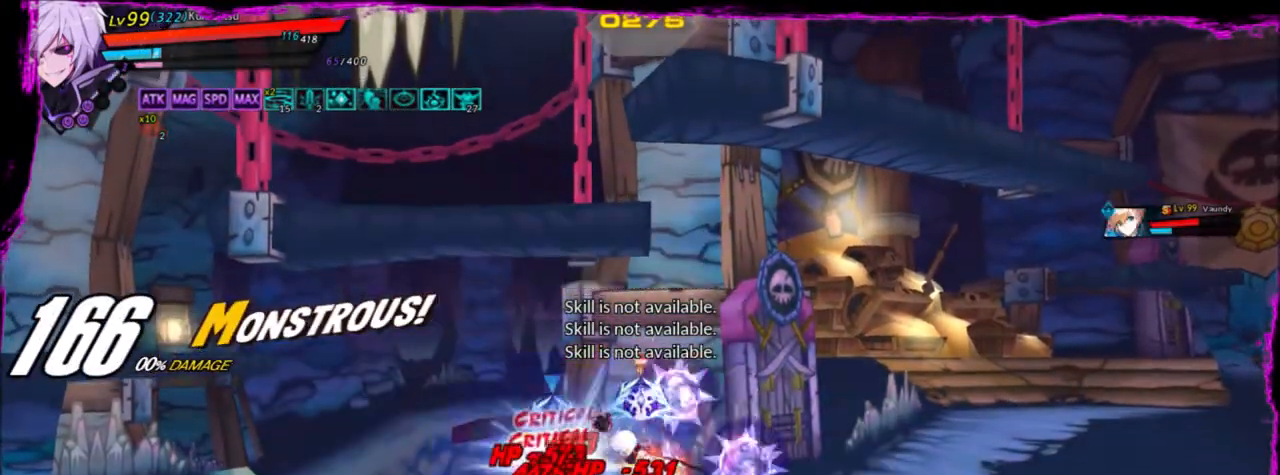
{"keys": [], "events": [[33, "a", "up"], [134, "a", "down"], [234, "a", "up"], [267, "a", "down"], [367, "a", "up"], [434, "a", "down"], [501, "a", "up"]]}
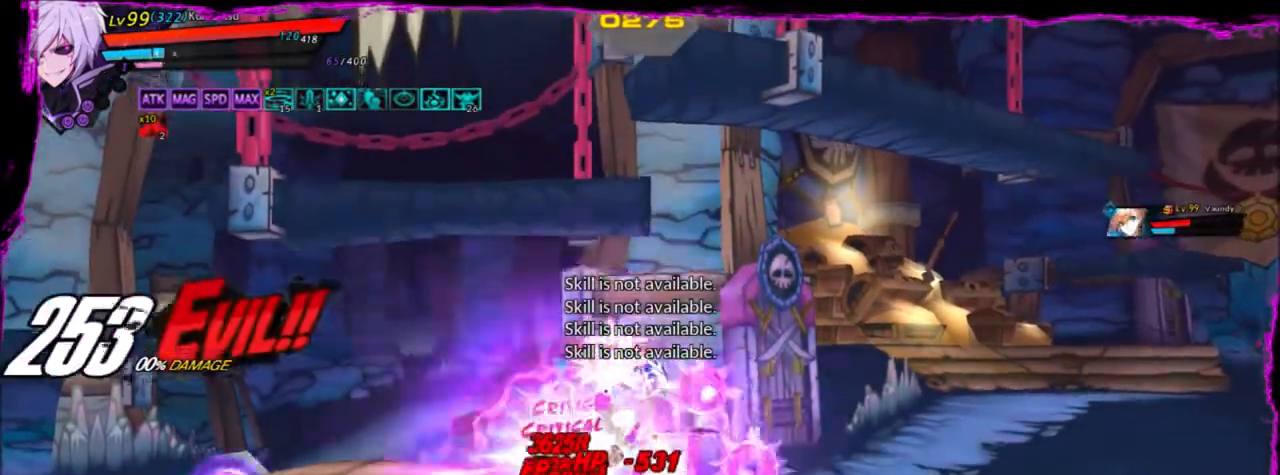
{"keys": [], "events": [[66, "a", "down"], [166, "a", "up"], [233, "a", "down"], [300, "a", "up"], [367, "a", "down"], [467, "a", "up"]]}
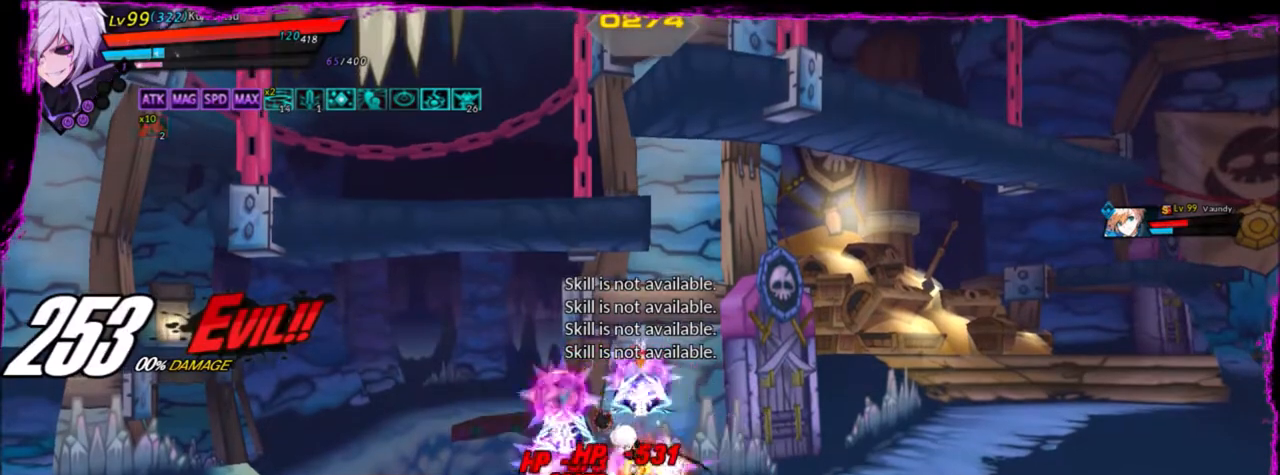
{"keys": ["a"], "events": [[33, "a", "down"], [100, "a", "up"], [167, "a", "down"], [234, "a", "up"], [334, "a", "down"], [400, "a", "up"], [467, "a", "down"]]}
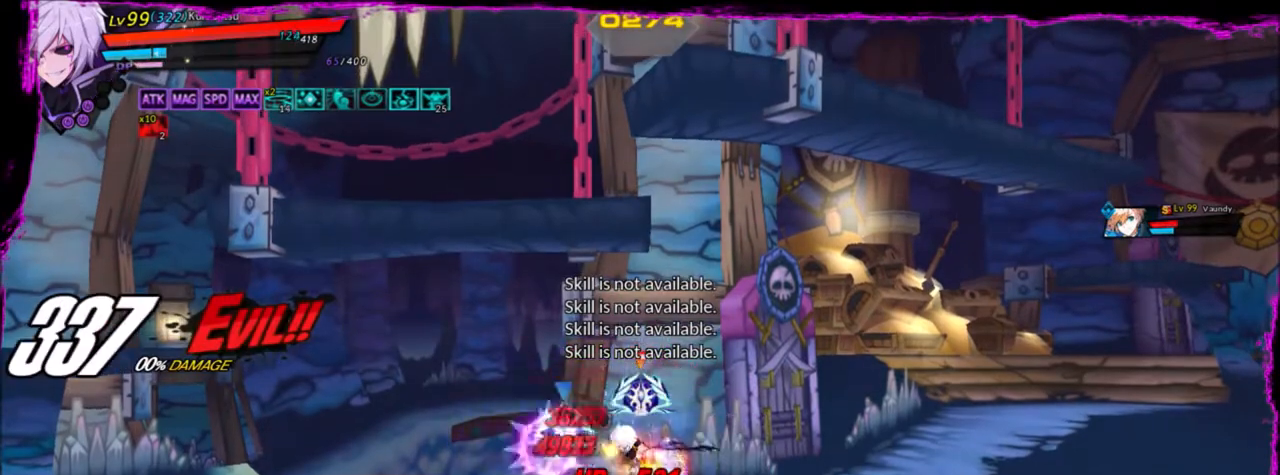
{"keys": ["a"], "events": [[66, "a", "up"], [133, "a", "down"], [200, "a", "up"], [300, "a", "down"], [333, "a", "up"], [433, "a", "down"]]}
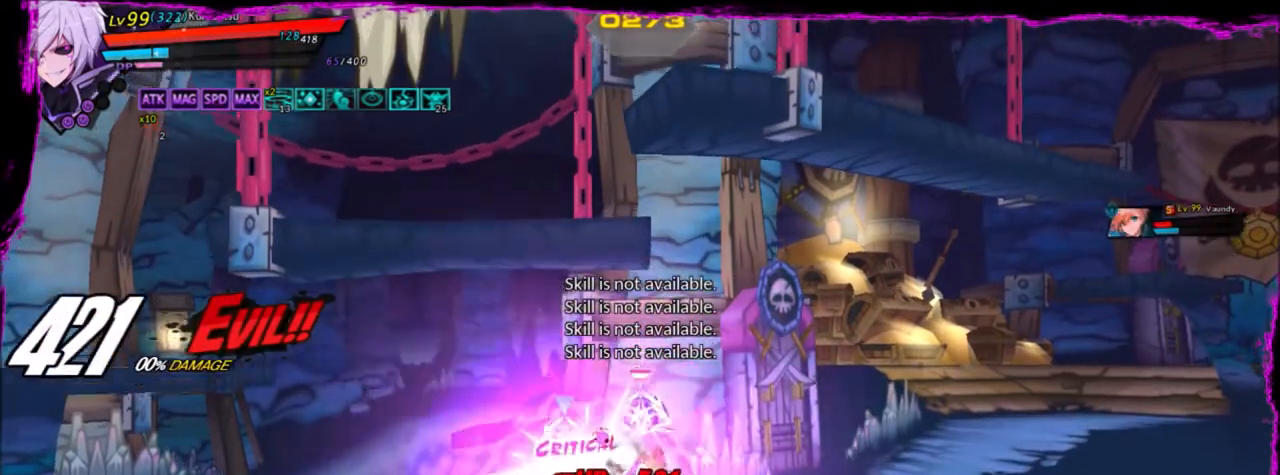
{"keys": [], "events": [[33, "a", "up"], [134, "a", "down"], [167, "a", "up"], [267, "a", "down"], [300, "a", "up"], [400, "a", "down"], [501, "a", "up"]]}
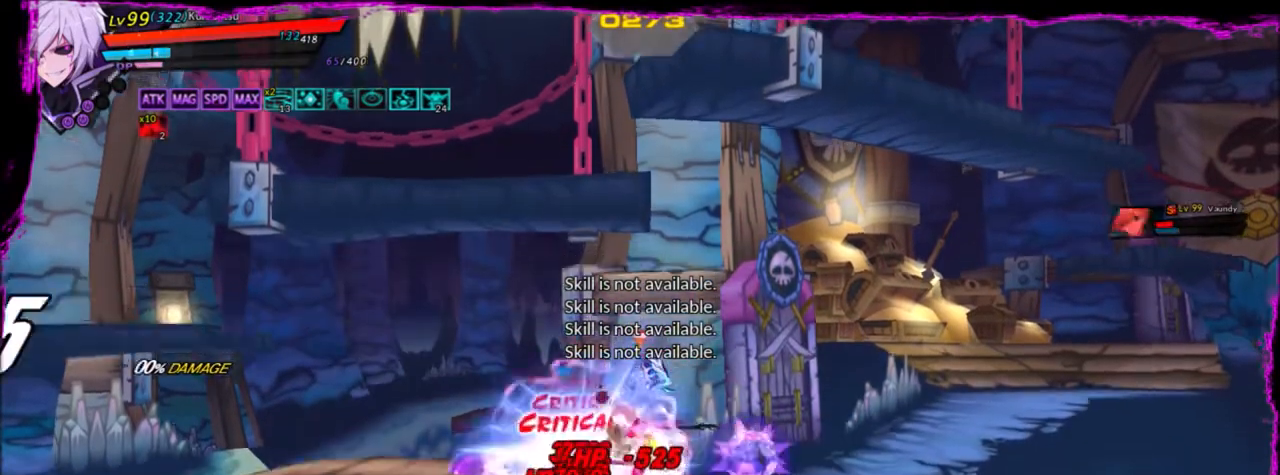
{"keys": ["left", "q"], "events": [[133, "left", "down"], [233, "ctrl", "down"], [367, "ctrl", "up"], [500, "q", "down"]]}
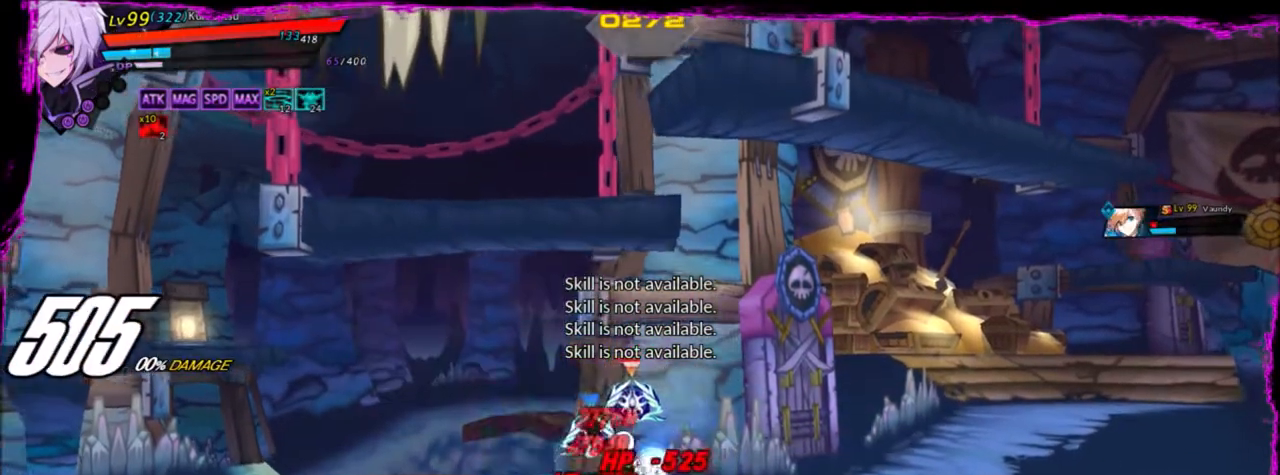
{"keys": ["left"], "events": [[67, "q", "up"]]}
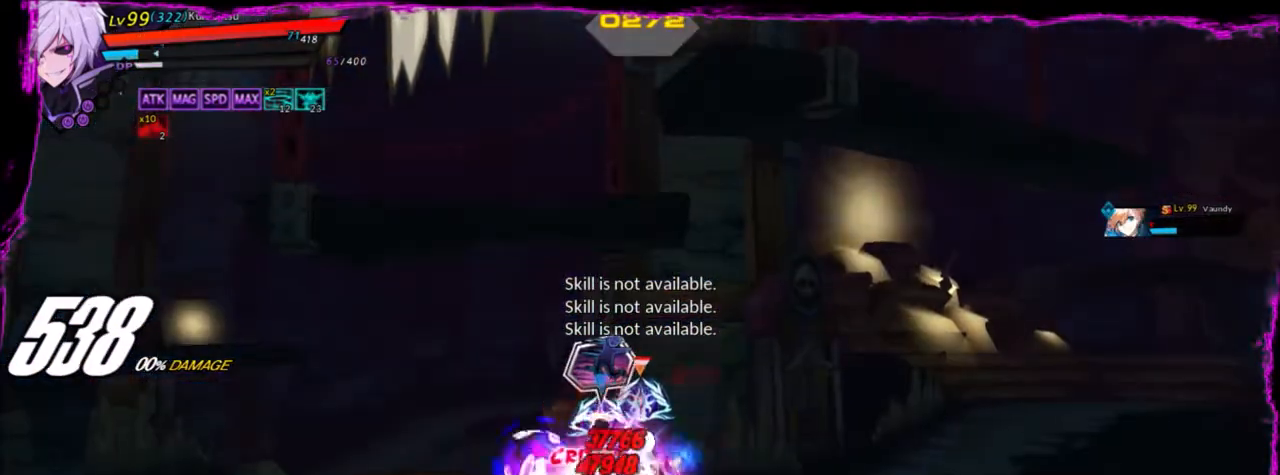
{"keys": ["left"], "events": [[166, "e", "down"], [200, "e", "up"], [300, "e", "down"], [400, "e", "up"]]}
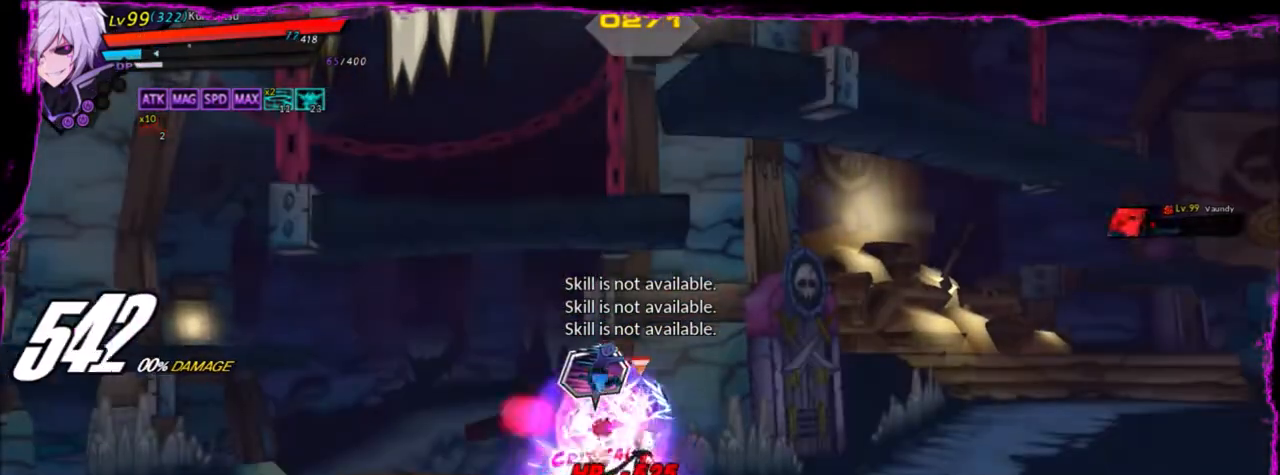
{"keys": ["alt", "left"], "events": [[167, "alt", "down"], [267, "alt", "up"], [300, "alt", "down"], [367, "alt", "up"], [434, "alt", "down"]]}
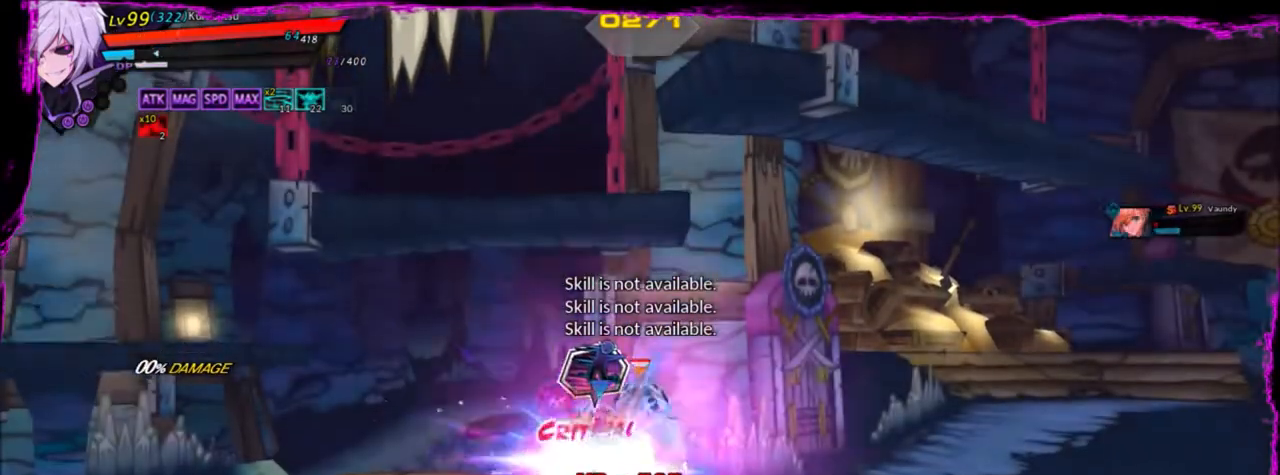
{"keys": ["right"], "events": [[33, "alt", "up"], [233, "left", "up"], [333, "right", "down"], [467, "q", "down"], [500, "q", "up"]]}
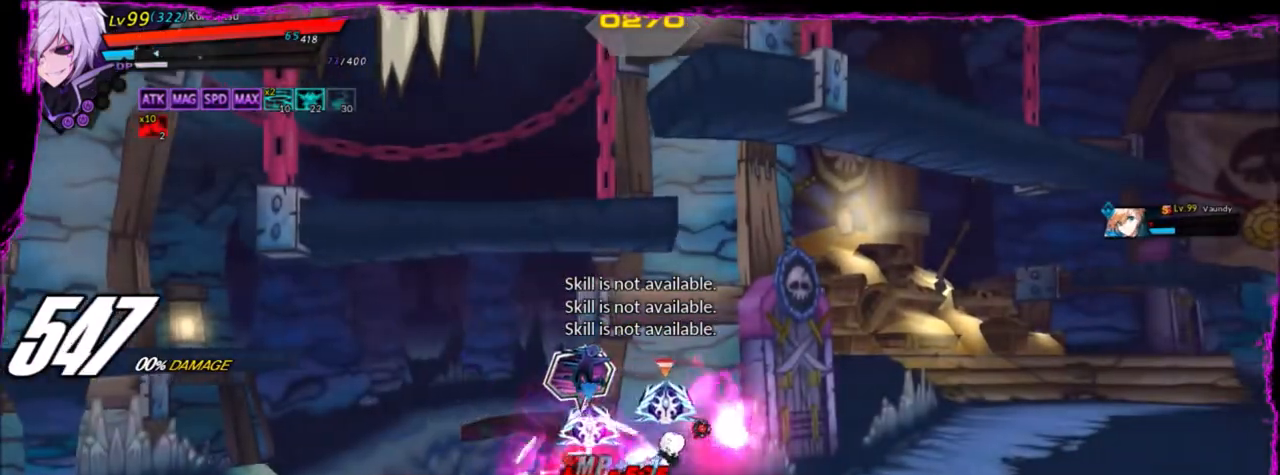
{"keys": ["left"], "events": [[67, "right", "up"], [100, "left", "down"], [367, "x", "down"], [467, "x", "up"]]}
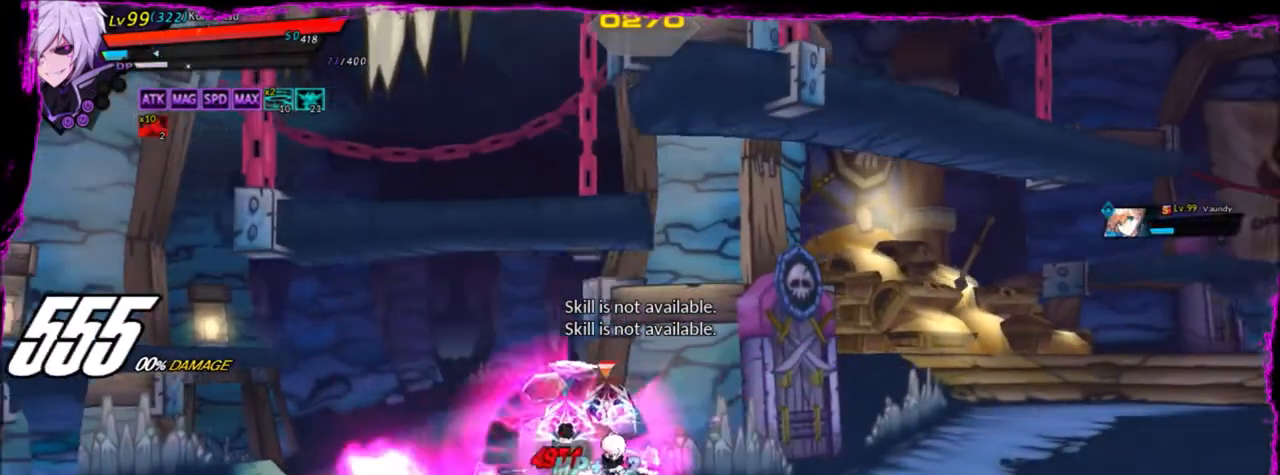
{"keys": ["left"], "events": [[66, "x", "down"], [166, "x", "up"], [200, "x", "down"], [300, "x", "up"], [333, "x", "down"], [433, "x", "up"]]}
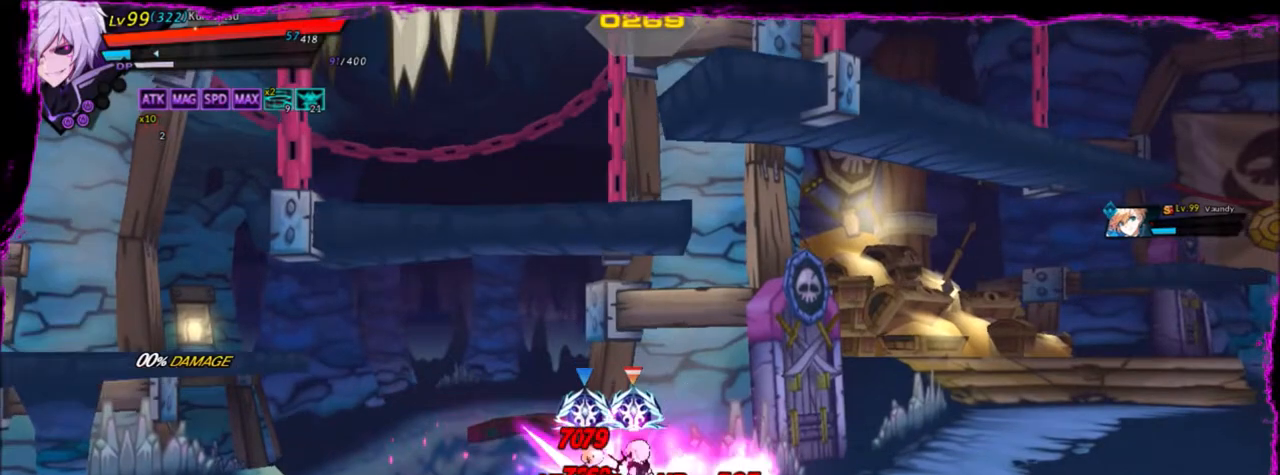
{"keys": ["left"], "events": []}
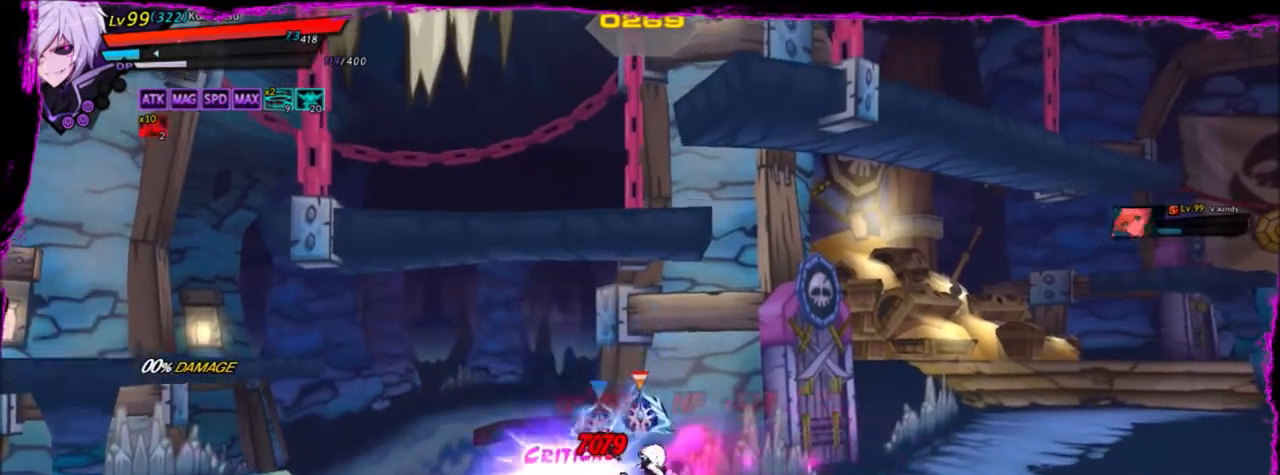
{"keys": ["left"], "events": []}
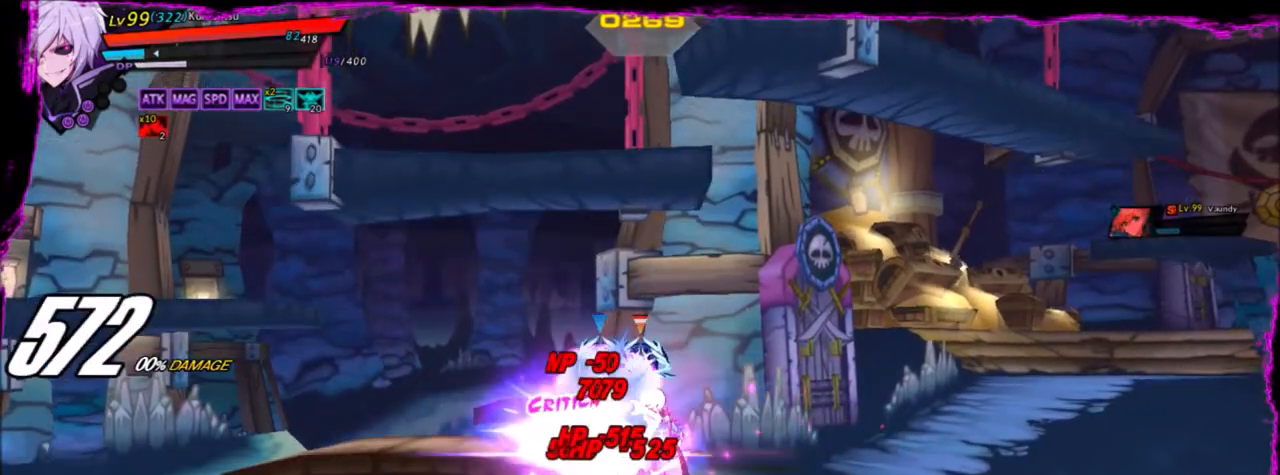
{"keys": [], "events": [[234, "left", "up"]]}